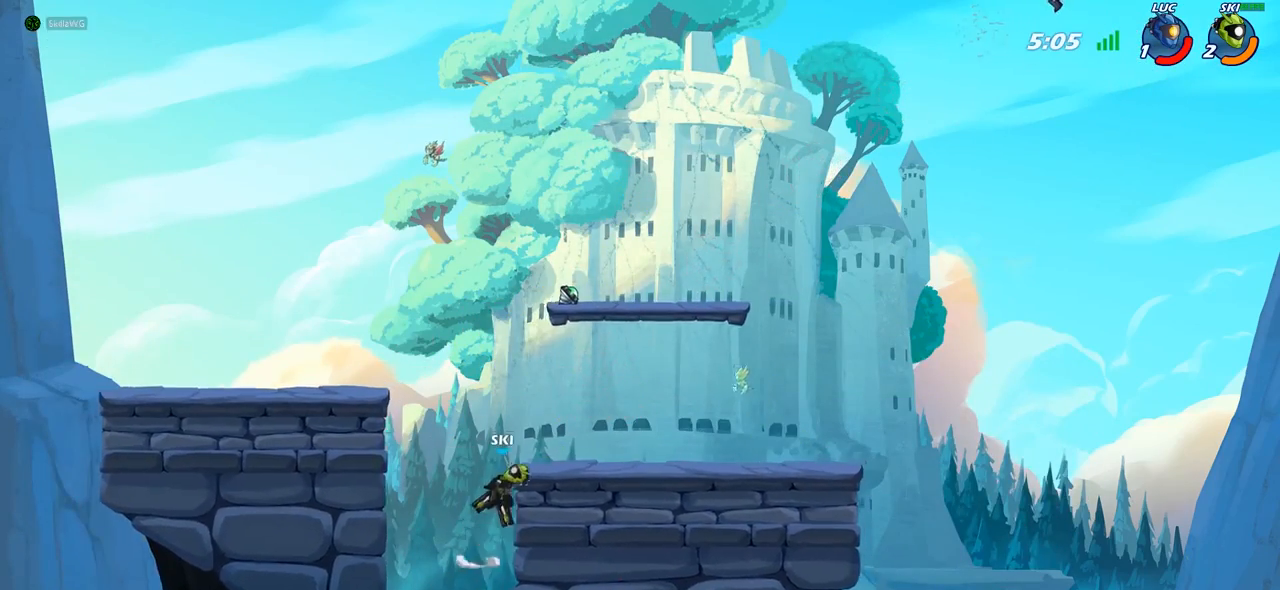
Gameplay with a controller (PlayStation layout); each line is a JSON object with the inputs held at the frame after it. "events" lists button and stick changes between this image and that frame as [ms after this image, input, new state], when the widget could be followed in between.
{"buttons": [], "left_stick": "down-left", "right_stick": "center", "events": [[17, "R1", "up"], [133, "left_stick", "center"], [350, "left_stick", "left"], [467, "left_stick", "down-left"]]}
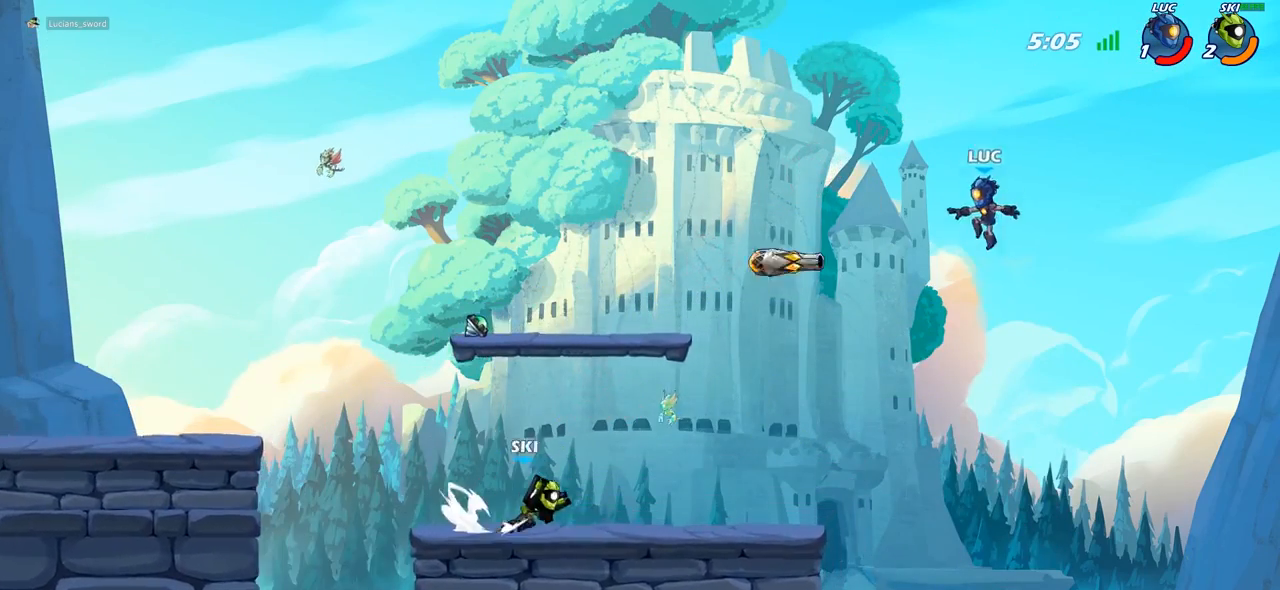
{"buttons": [], "left_stick": "left", "right_stick": "center", "events": [[333, "left_stick", "left"]]}
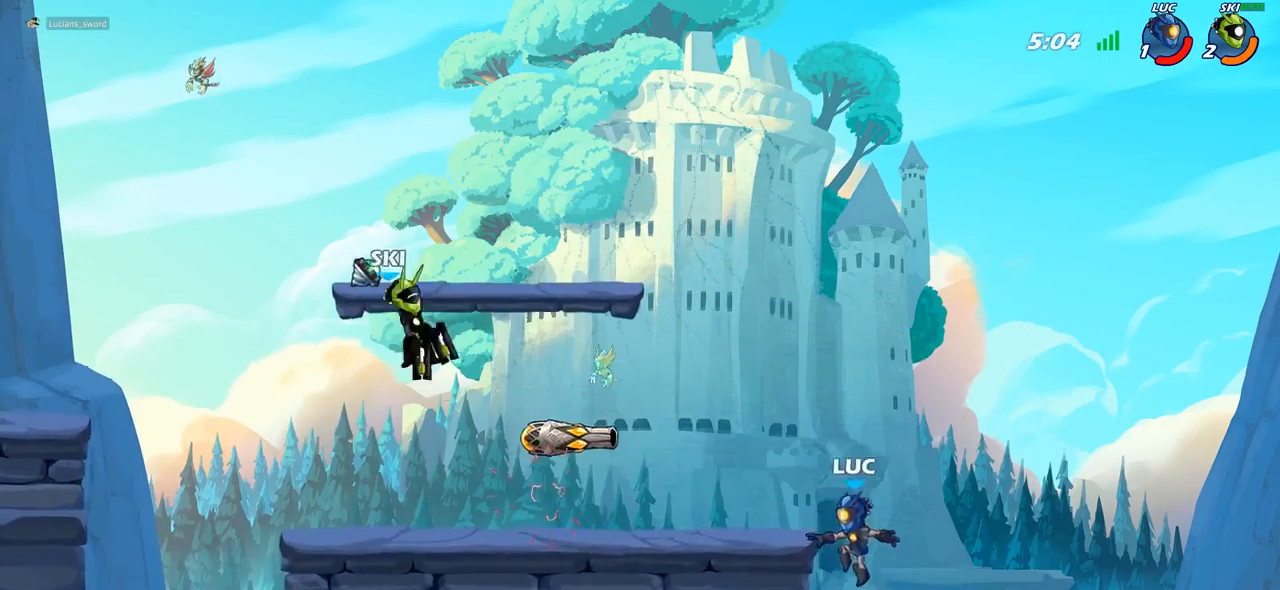
{"buttons": [], "left_stick": "left", "right_stick": "center", "events": [[17, "CROSS", "down"], [150, "CROSS", "up"], [233, "left_stick", "down-left"], [483, "left_stick", "left"]]}
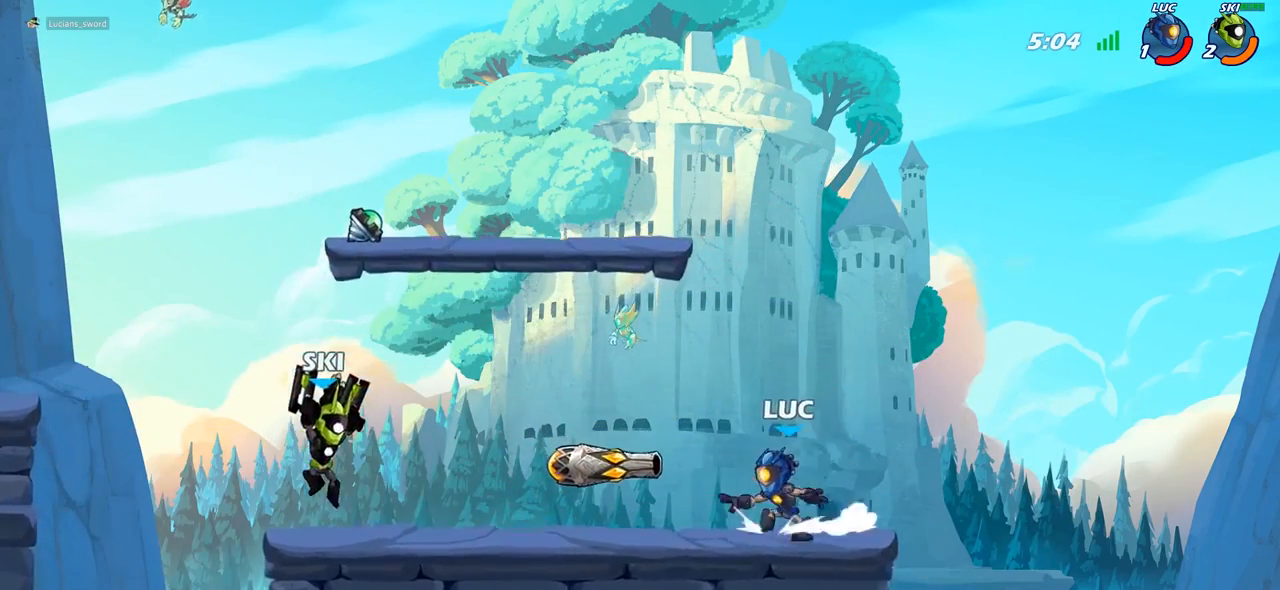
{"buttons": [], "left_stick": "left", "right_stick": "center", "events": [[150, "R1", "down"], [150, "left_stick", "up"], [200, "R1", "up"], [200, "left_stick", "right"], [250, "R2", "down"], [400, "R2", "up"], [417, "left_stick", "left"]]}
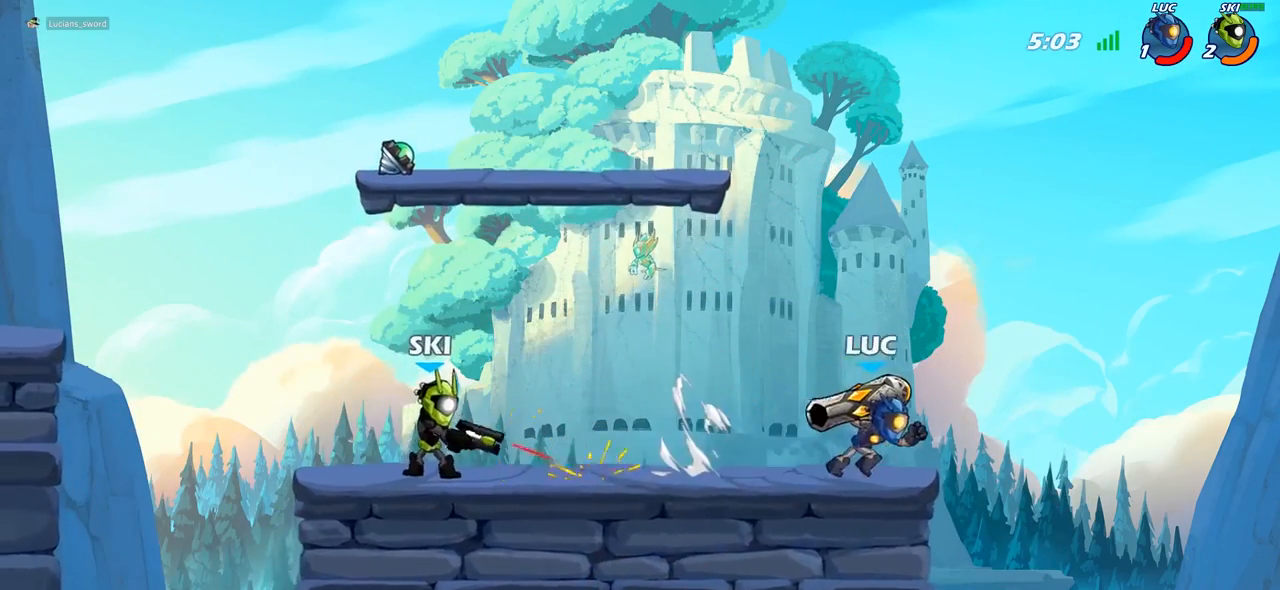
{"buttons": ["CIRCLE"], "left_stick": "down-left", "right_stick": "center", "events": [[33, "left_stick", "down-left"], [333, "R2", "down"], [417, "CIRCLE", "down"], [450, "R2", "up"]]}
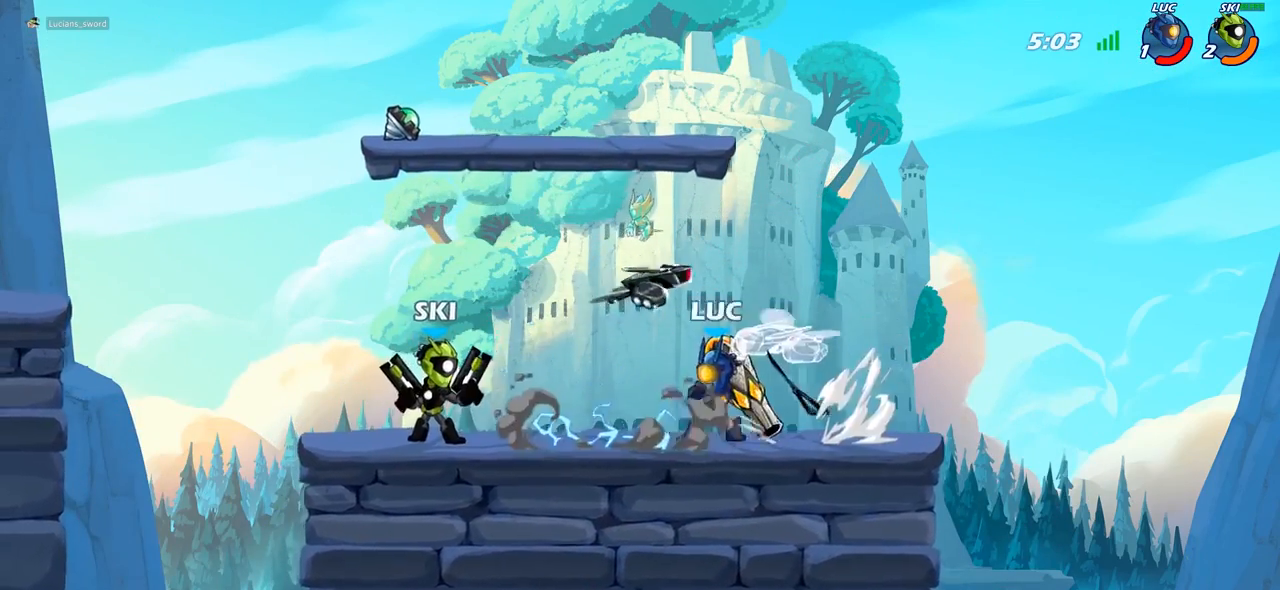
{"buttons": [], "left_stick": "center", "right_stick": "center", "events": [[300, "CIRCLE", "up"], [400, "left_stick", "center"]]}
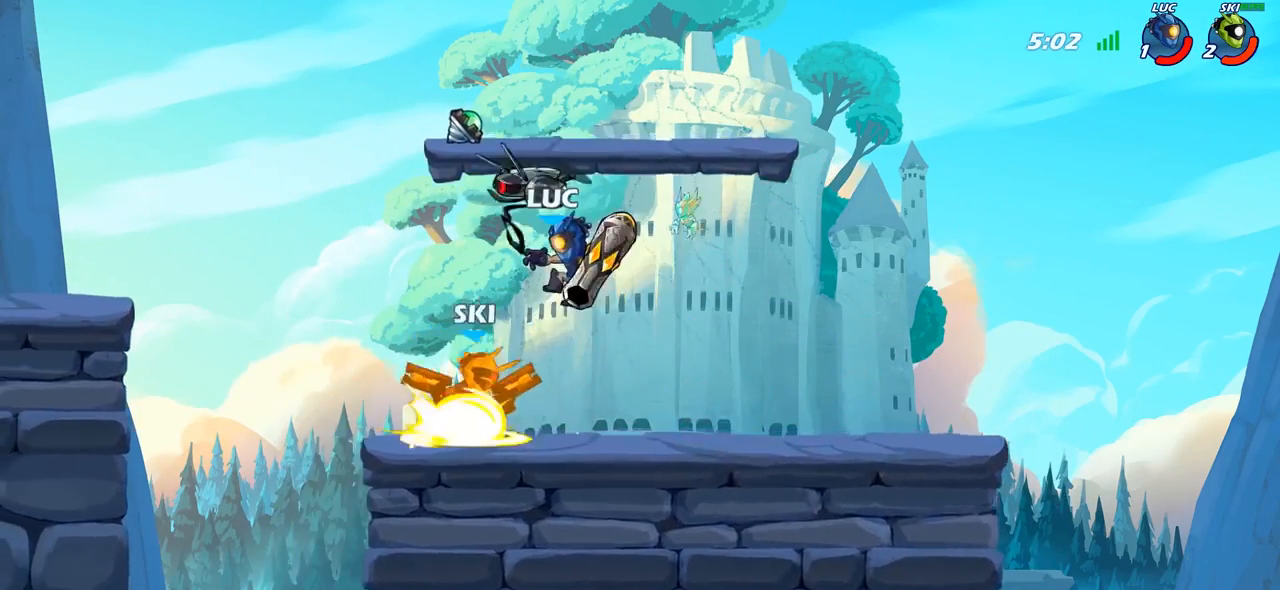
{"buttons": [], "left_stick": "left", "right_stick": "center", "events": [[350, "left_stick", "left"]]}
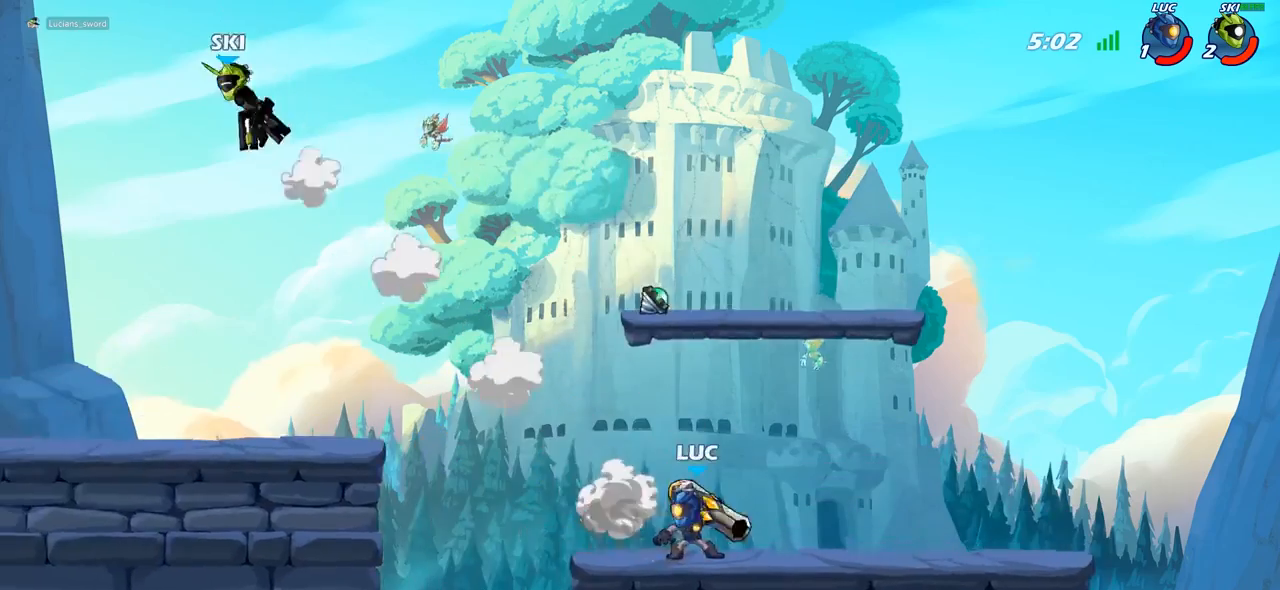
{"buttons": [], "left_stick": "center", "right_stick": "center", "events": [[33, "R2", "down"], [133, "CIRCLE", "down"], [133, "left_stick", "center"], [150, "R2", "up"], [333, "CIRCLE", "up"]]}
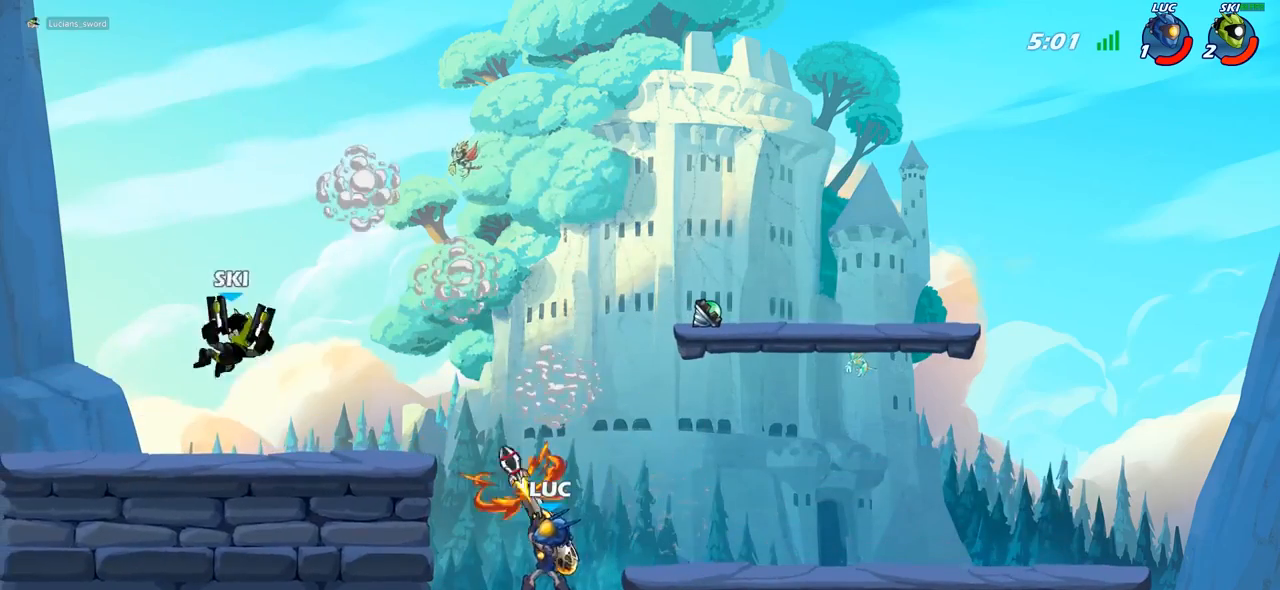
{"buttons": ["CROSS"], "left_stick": "left", "right_stick": "center", "events": [[383, "left_stick", "left"], [433, "CROSS", "down"]]}
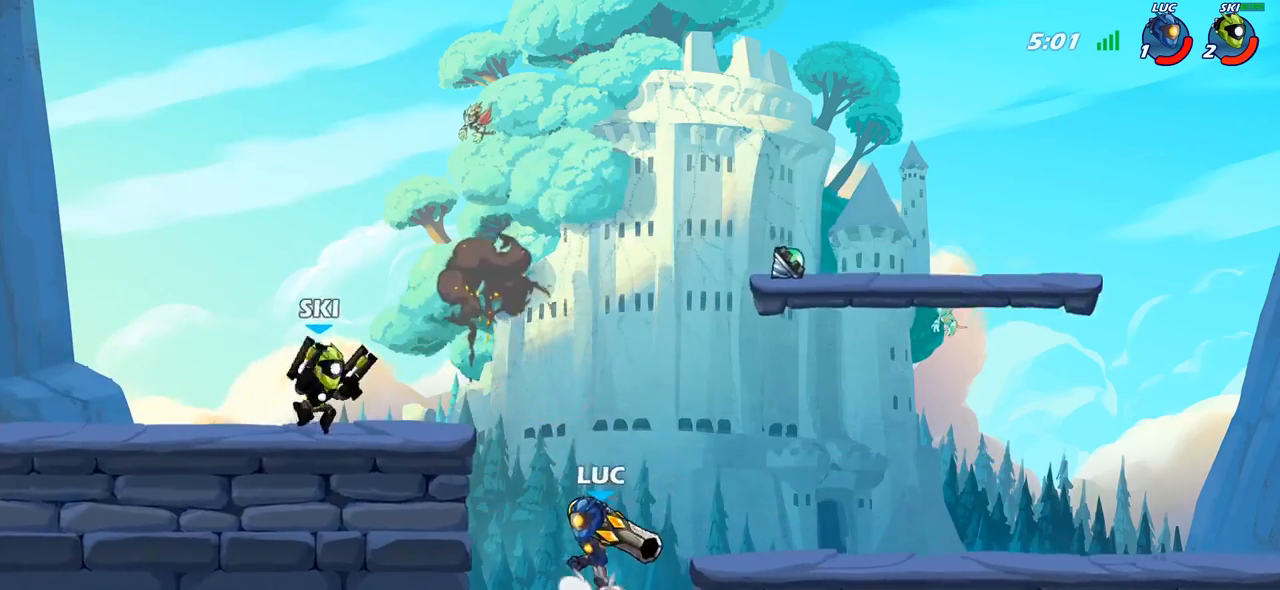
{"buttons": ["R2"], "left_stick": "up-left", "right_stick": "center", "events": [[100, "CROSS", "up"], [217, "CROSS", "down"], [283, "left_stick", "up-left"], [317, "R2", "down"], [383, "CROSS", "up"]]}
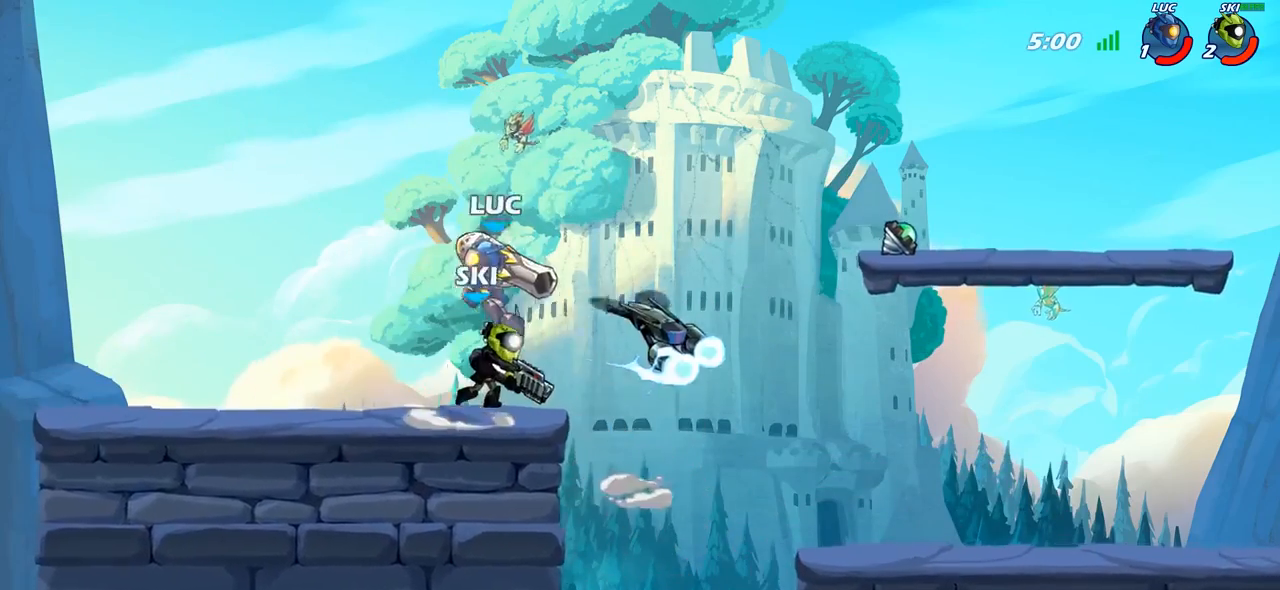
{"buttons": [], "left_stick": "down-right", "right_stick": "center", "events": [[83, "R2", "up"], [317, "left_stick", "right"], [483, "left_stick", "down-right"]]}
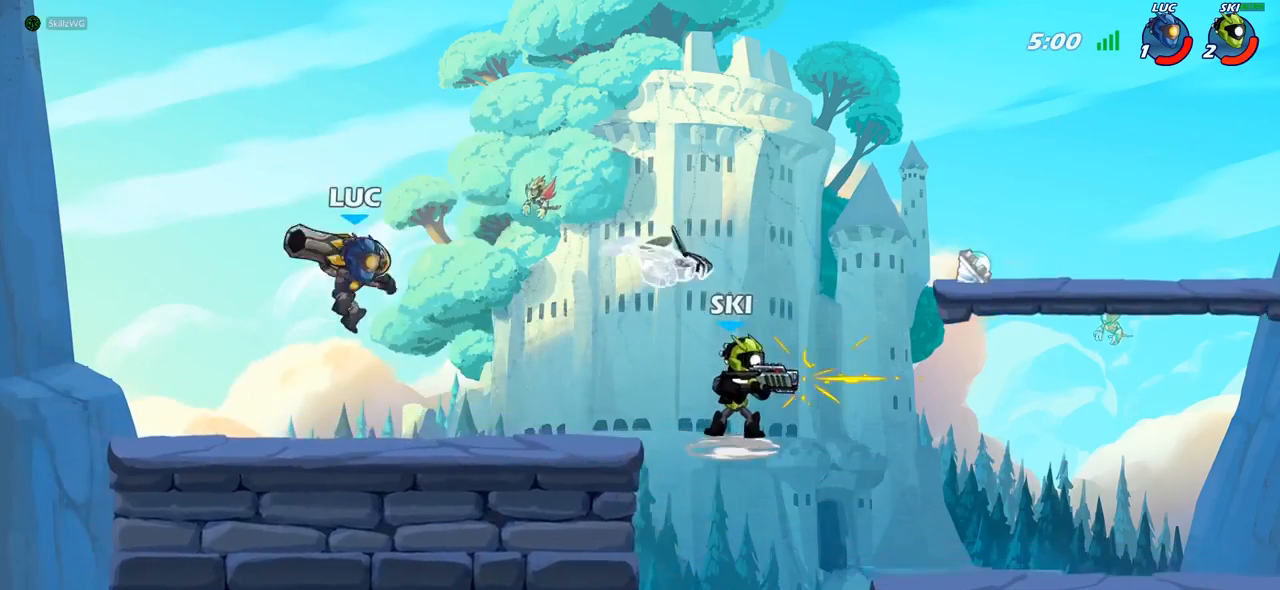
{"buttons": [], "left_stick": "center", "right_stick": "center", "events": [[200, "R2", "down"], [300, "SQUARE", "down"], [333, "R2", "up"], [333, "left_stick", "down-left"], [383, "SQUARE", "up"], [500, "left_stick", "center"]]}
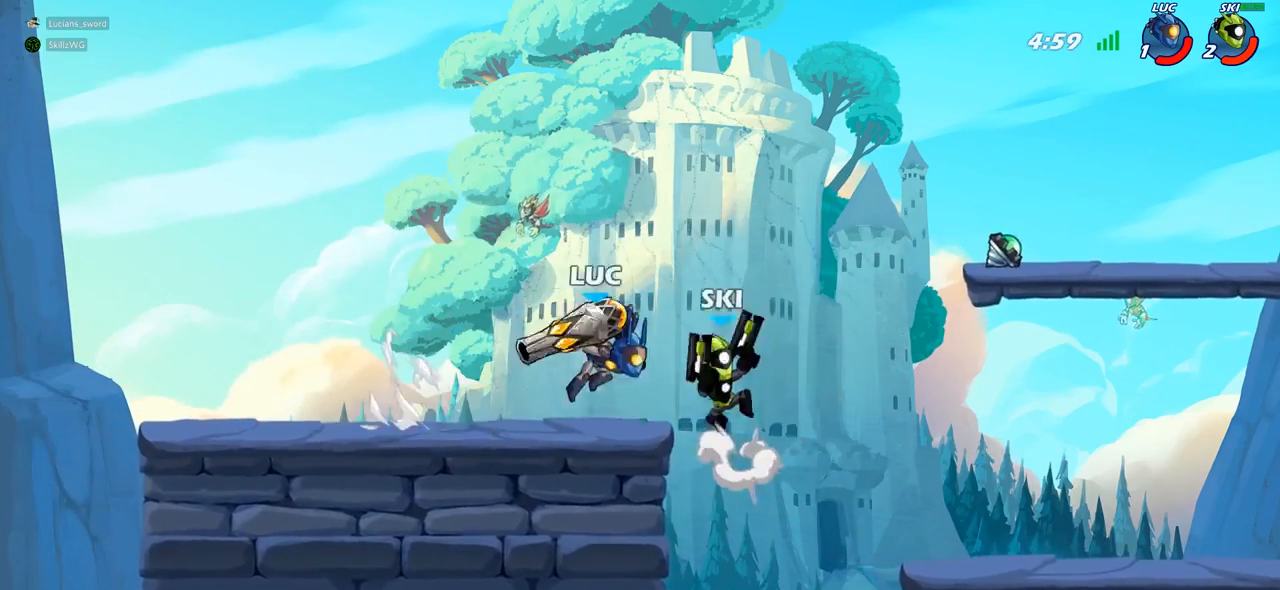
{"buttons": [], "left_stick": "center", "right_stick": "center", "events": [[317, "CROSS", "down"], [333, "left_stick", "down"], [367, "SQUARE", "down"], [400, "CROSS", "up"], [400, "right_stick", "down-left"], [450, "SQUARE", "up"], [450, "right_stick", "center"], [483, "left_stick", "center"]]}
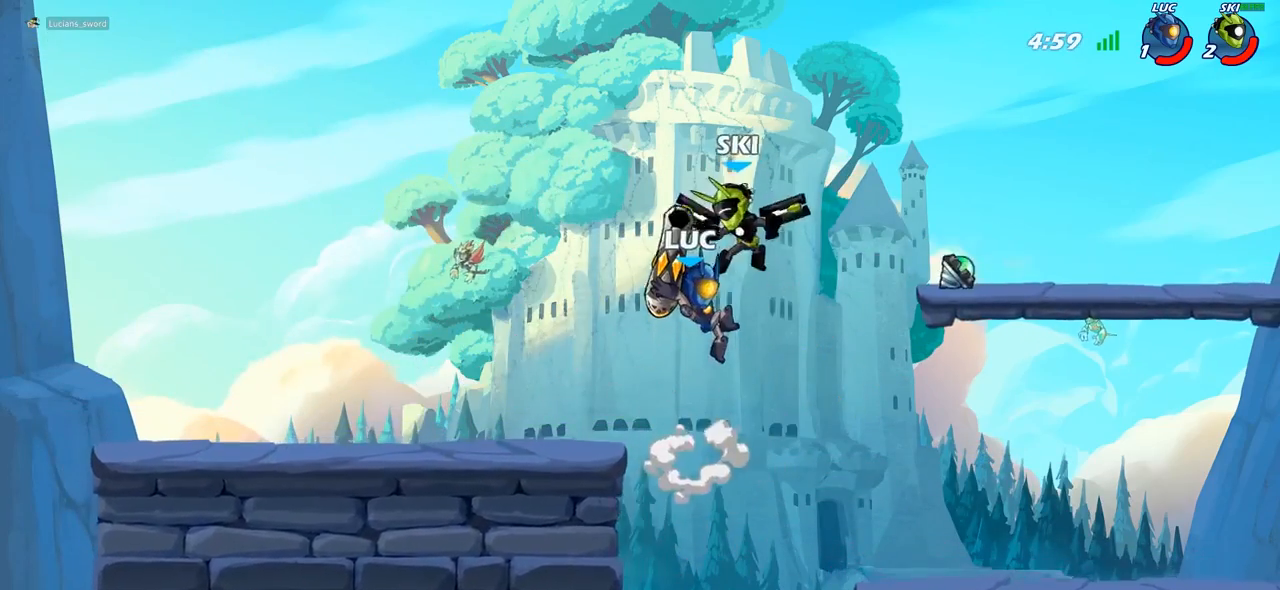
{"buttons": [], "left_stick": "right", "right_stick": "center", "events": [[200, "left_stick", "right"]]}
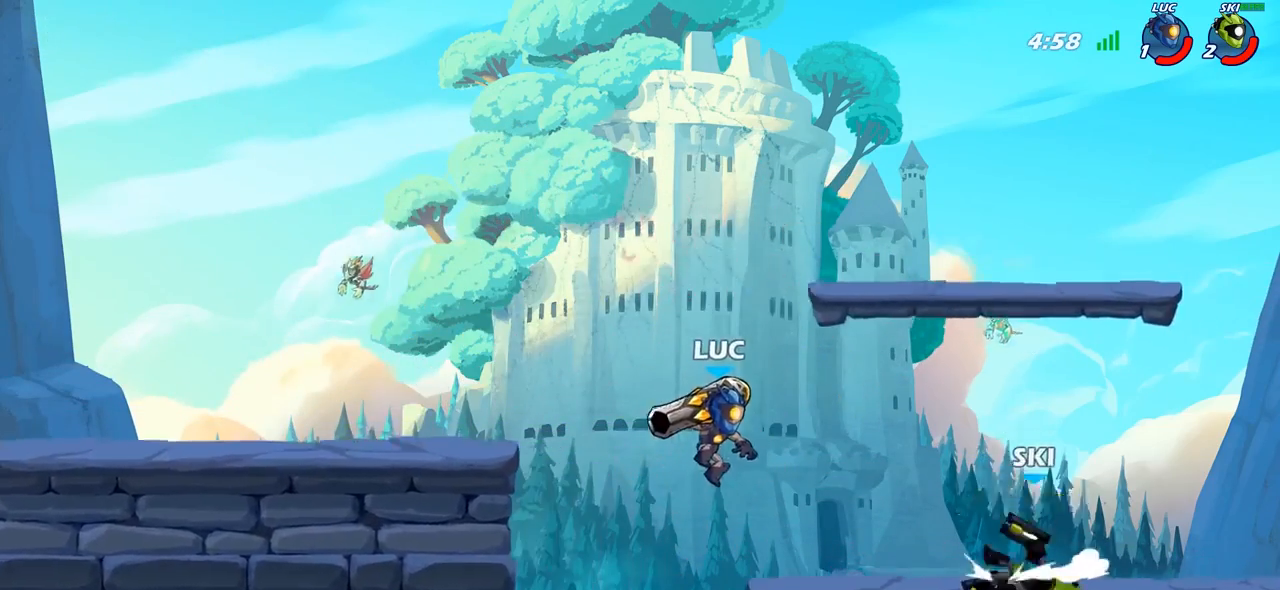
{"buttons": ["SQUARE"], "left_stick": "right", "right_stick": "center", "events": [[50, "R2", "down"], [200, "R2", "up"], [233, "SQUARE", "down"], [333, "SQUARE", "up"], [433, "SQUARE", "down"]]}
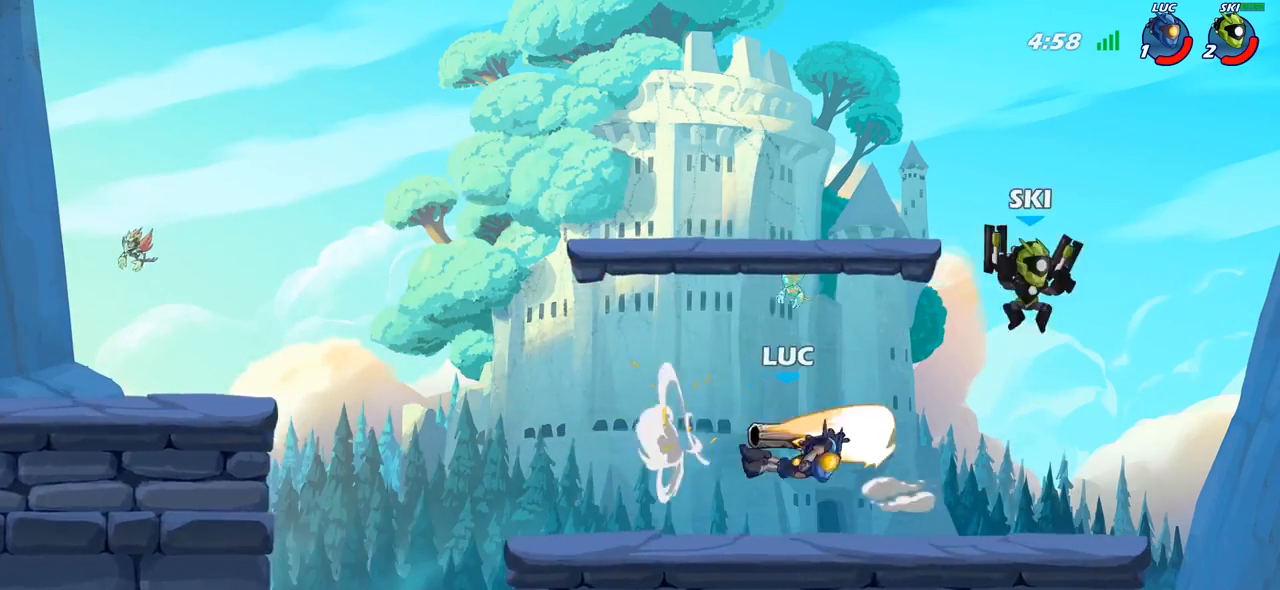
{"buttons": [], "left_stick": "center", "right_stick": "center", "events": [[33, "SQUARE", "up"], [267, "left_stick", "left"], [400, "SQUARE", "down"], [400, "left_stick", "center"], [483, "SQUARE", "up"]]}
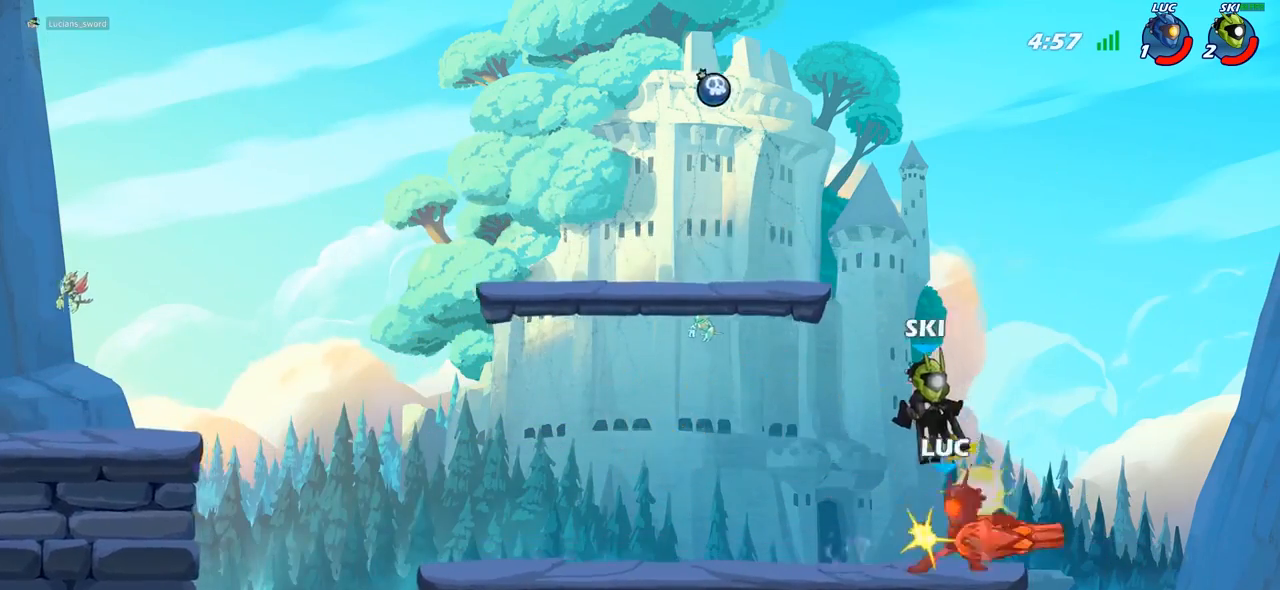
{"buttons": [], "left_stick": "center", "right_stick": "center", "events": []}
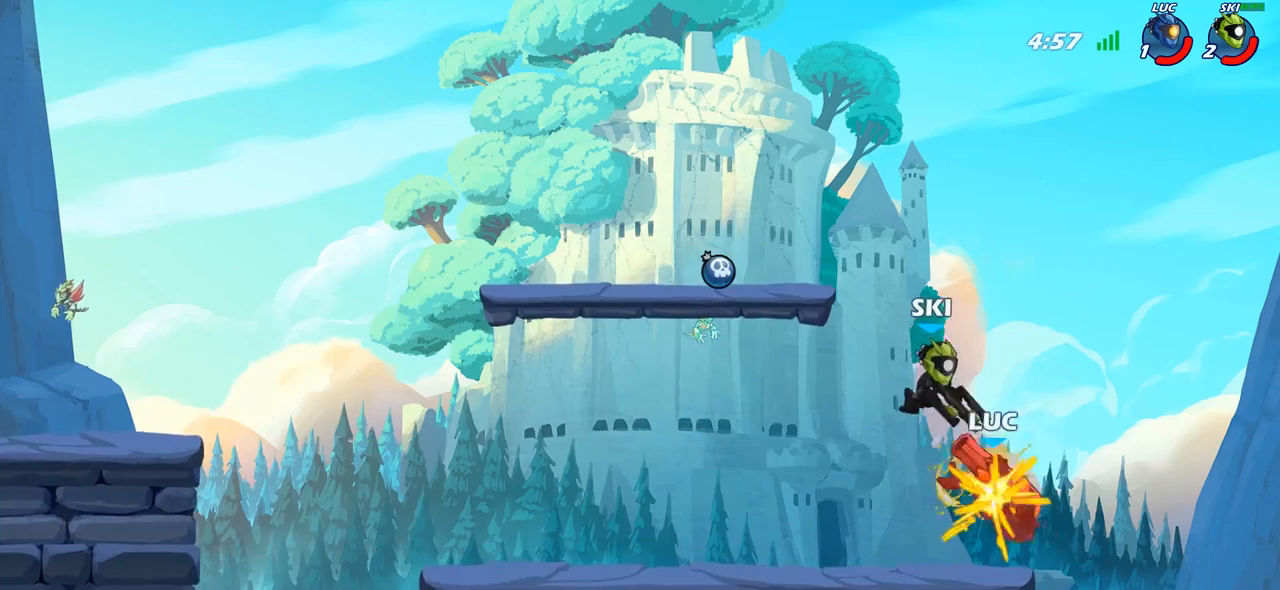
{"buttons": ["R2"], "left_stick": "left", "right_stick": "center", "events": [[67, "left_stick", "left"], [150, "R2", "down"], [283, "R2", "up"], [400, "R2", "down"]]}
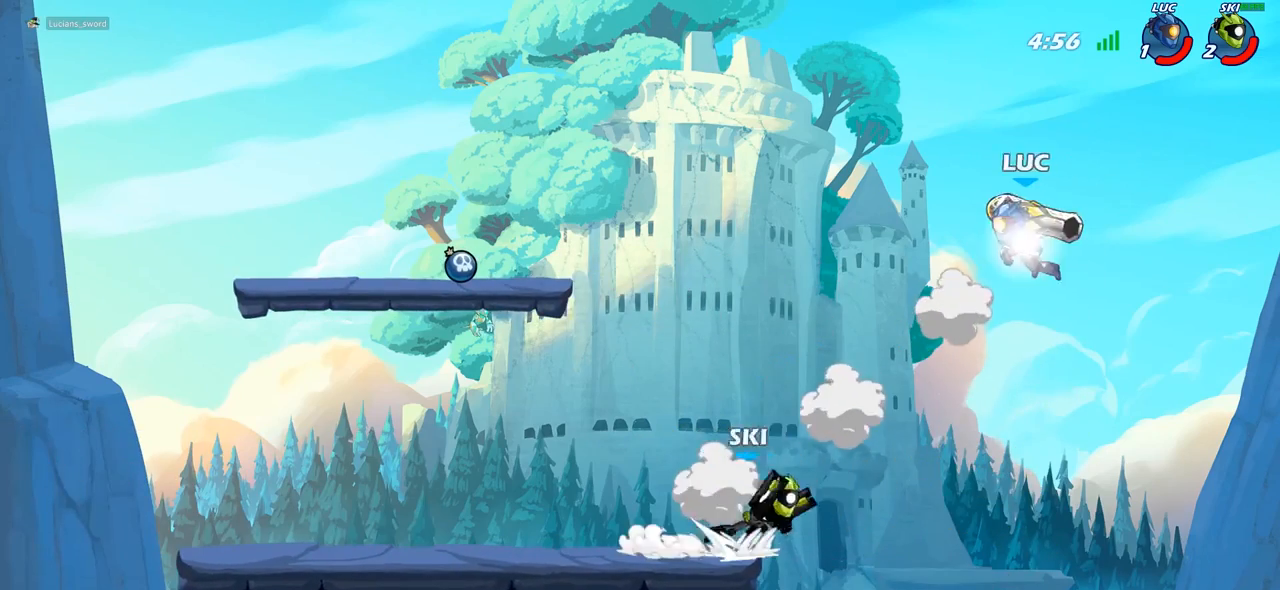
{"buttons": ["CIRCLE"], "left_stick": "down-left", "right_stick": "center", "events": [[33, "R2", "up"], [183, "CROSS", "down"], [217, "left_stick", "up-right"], [350, "CROSS", "up"], [433, "left_stick", "up-left"], [483, "left_stick", "down-left"], [500, "CIRCLE", "down"]]}
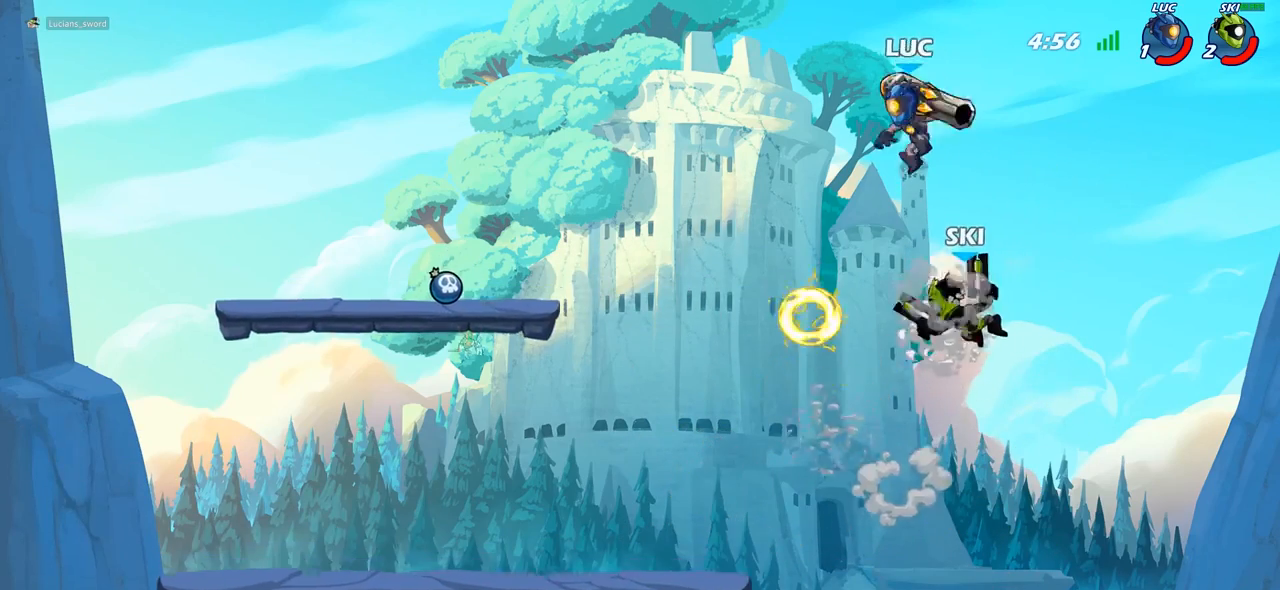
{"buttons": [], "left_stick": "center", "right_stick": "center", "events": [[83, "left_stick", "down"], [400, "CIRCLE", "up"], [467, "left_stick", "center"]]}
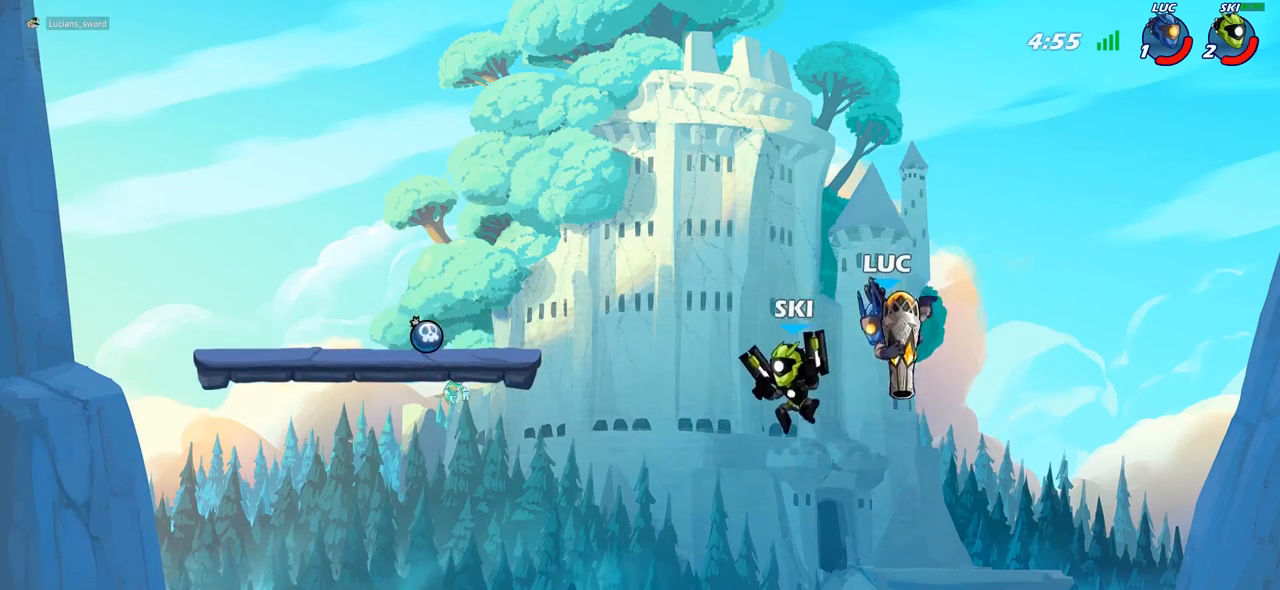
{"buttons": ["SQUARE"], "left_stick": "down-left", "right_stick": "center", "events": [[250, "left_stick", "left"], [417, "left_stick", "down-left"], [467, "SQUARE", "down"]]}
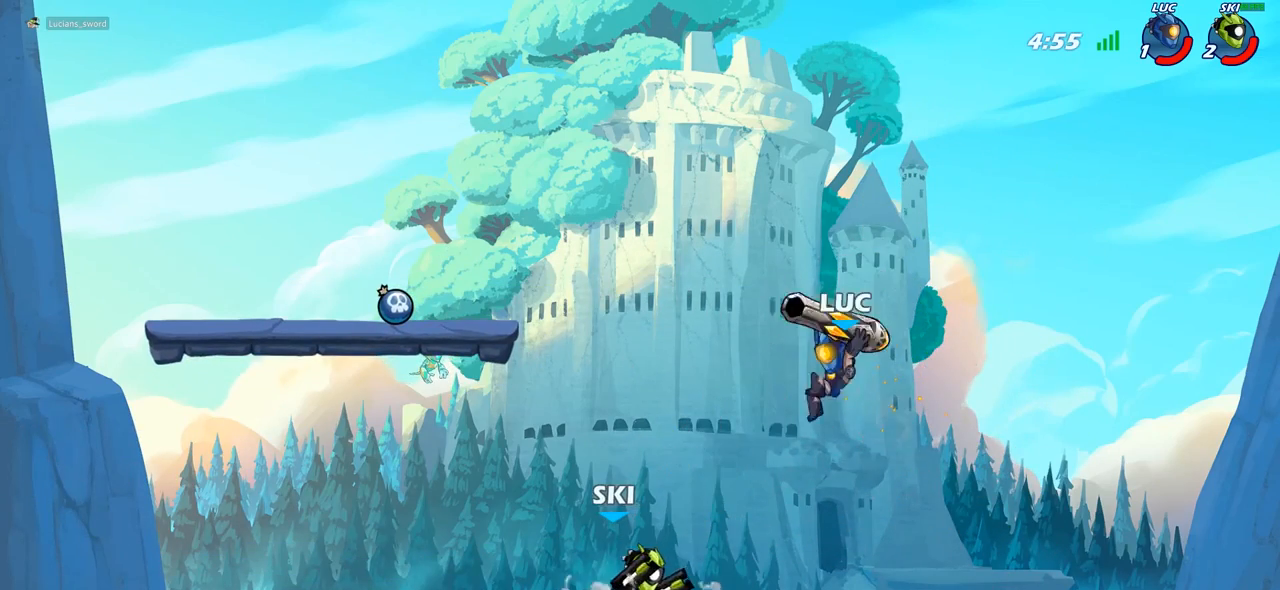
{"buttons": [], "left_stick": "up-left", "right_stick": "center", "events": [[50, "SQUARE", "up"], [100, "left_stick", "center"], [233, "left_stick", "left"], [400, "left_stick", "up-left"]]}
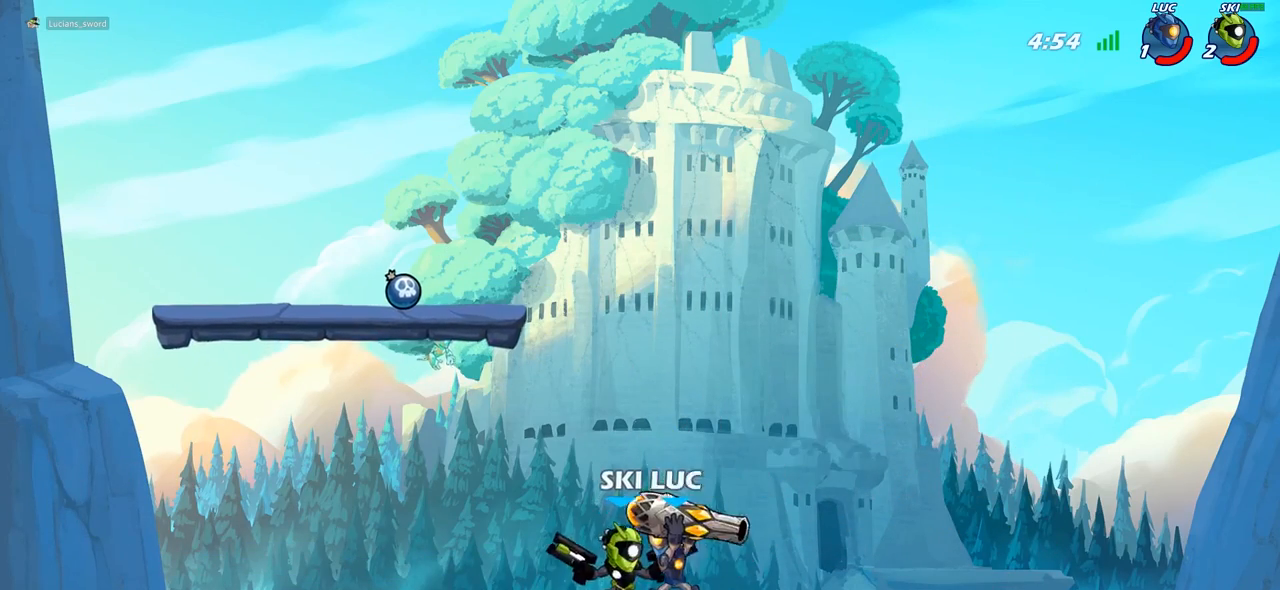
{"buttons": [], "left_stick": "center", "right_stick": "center", "events": [[150, "CROSS", "down"], [250, "CROSS", "up"], [300, "left_stick", "up-right"], [500, "left_stick", "center"]]}
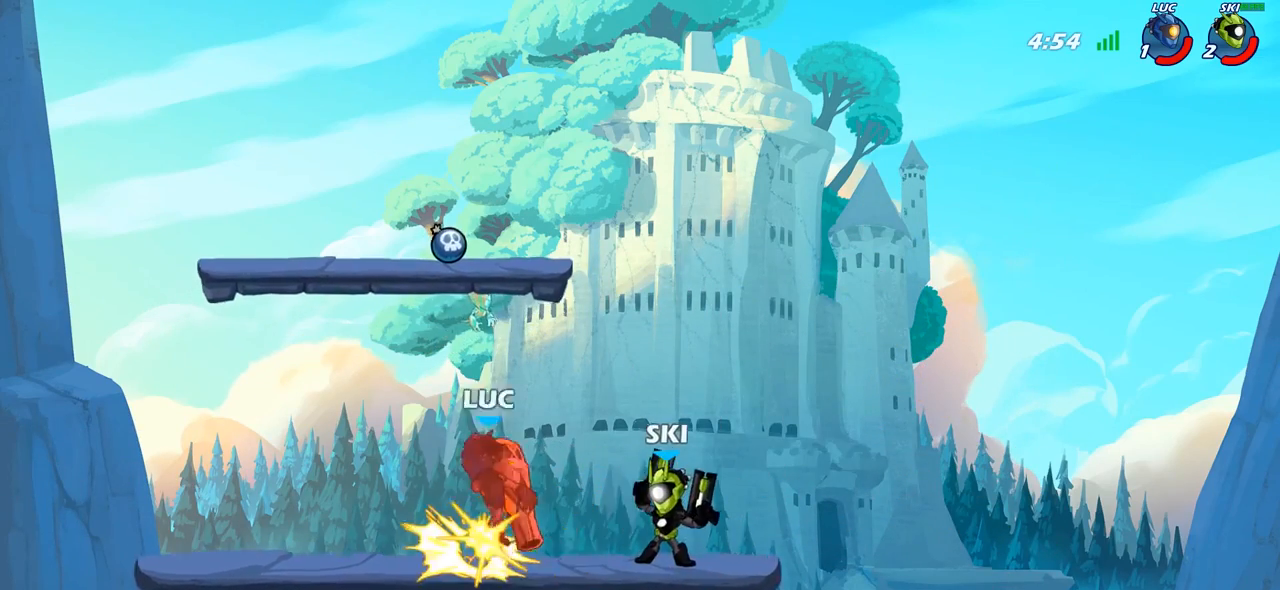
{"buttons": ["R2"], "left_stick": "down-left", "right_stick": "center", "events": [[183, "left_stick", "left"], [283, "CROSS", "down"], [317, "left_stick", "down-left"], [383, "R2", "down"], [400, "CROSS", "up"]]}
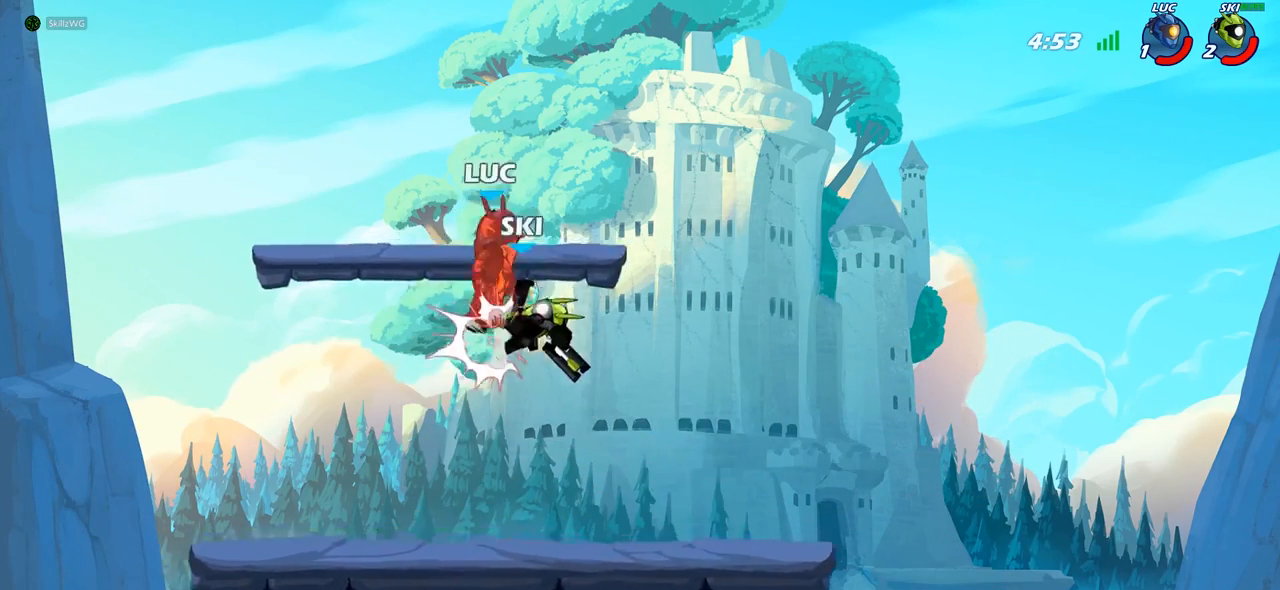
{"buttons": [], "left_stick": "right", "right_stick": "center", "events": [[200, "left_stick", "center"], [217, "R2", "up"], [250, "left_stick", "right"], [317, "R2", "down"], [450, "R2", "up"]]}
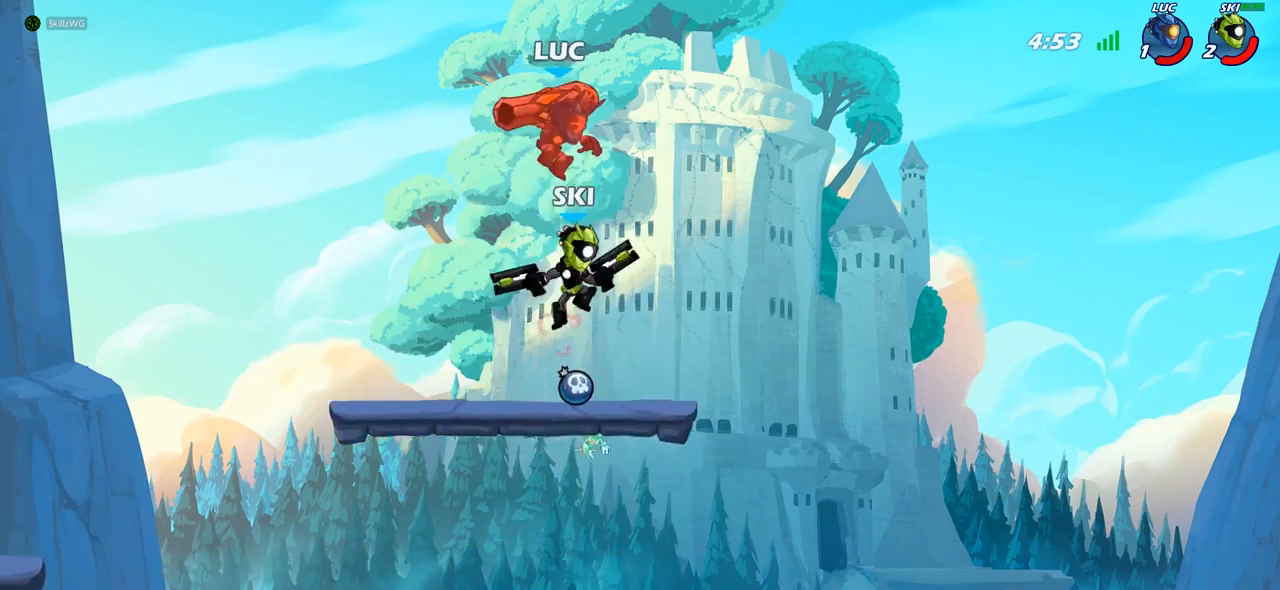
{"buttons": ["R2"], "left_stick": "right", "right_stick": "center", "events": [[33, "R2", "down"], [150, "R2", "up"], [250, "R2", "down"], [367, "R2", "up"], [467, "R2", "down"]]}
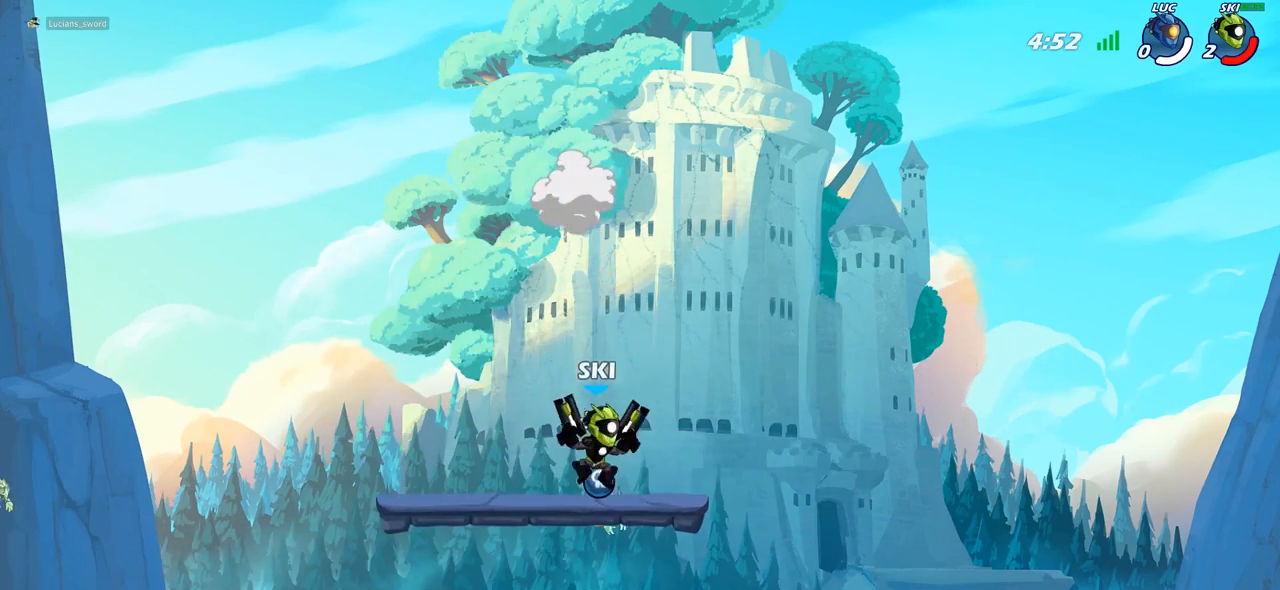
{"buttons": [], "left_stick": "center", "right_stick": "center", "events": [[100, "R2", "up"], [150, "left_stick", "center"]]}
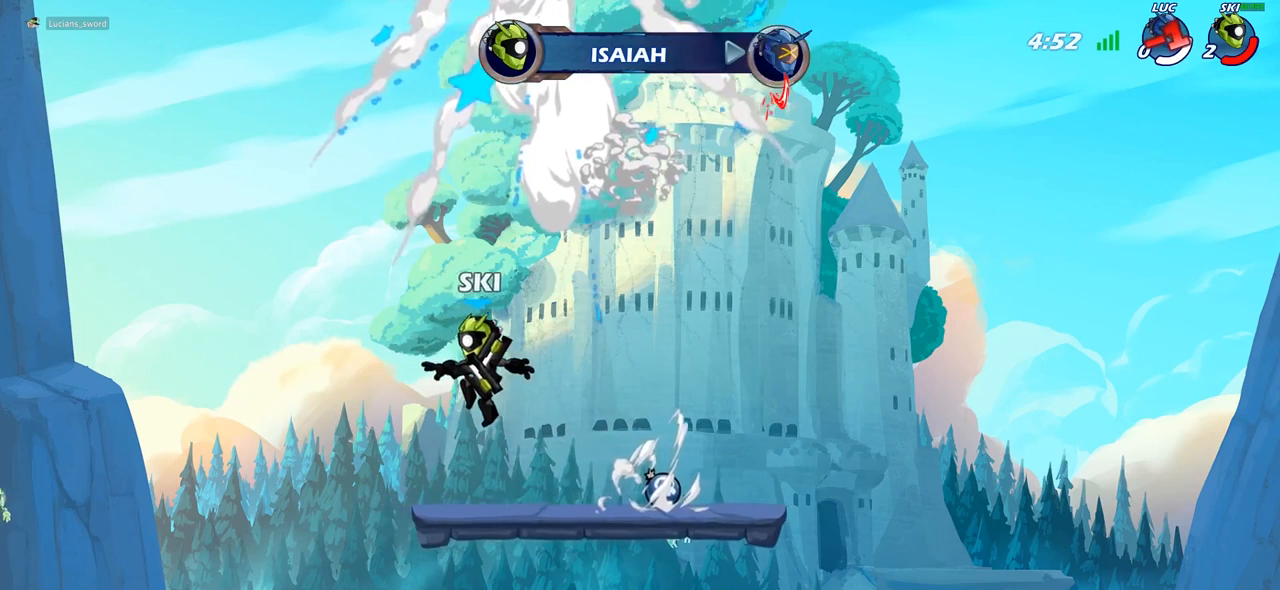
{"buttons": [], "left_stick": "center", "right_stick": "center", "events": []}
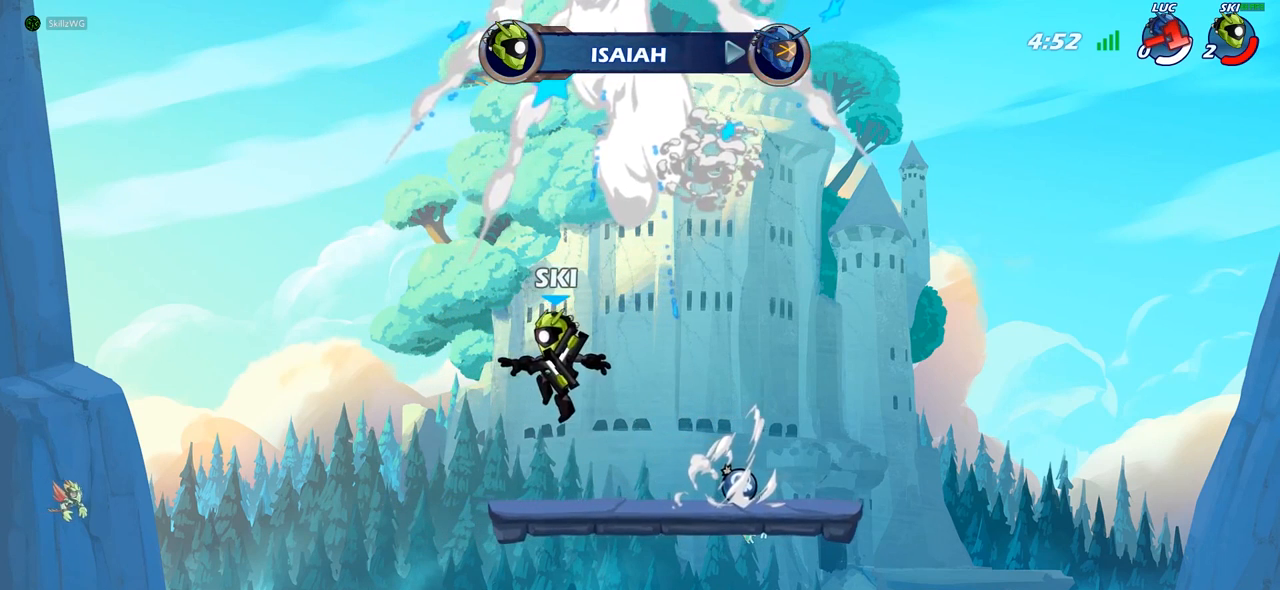
{"buttons": [], "left_stick": "center", "right_stick": "center", "events": []}
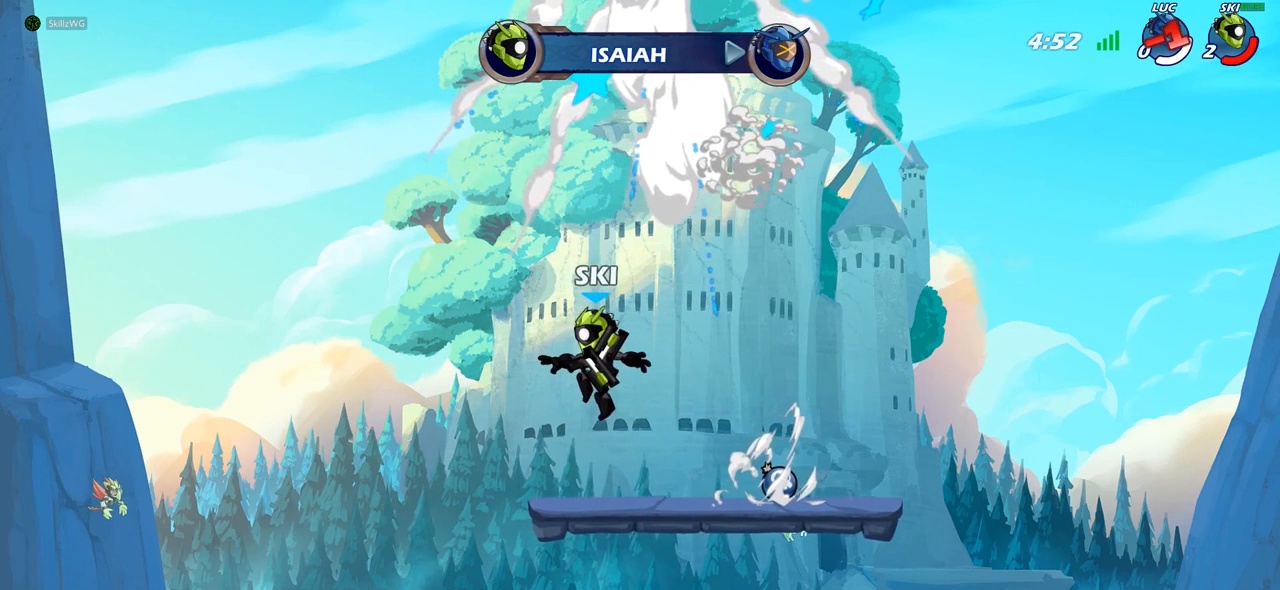
{"buttons": [], "left_stick": "center", "right_stick": "center", "events": []}